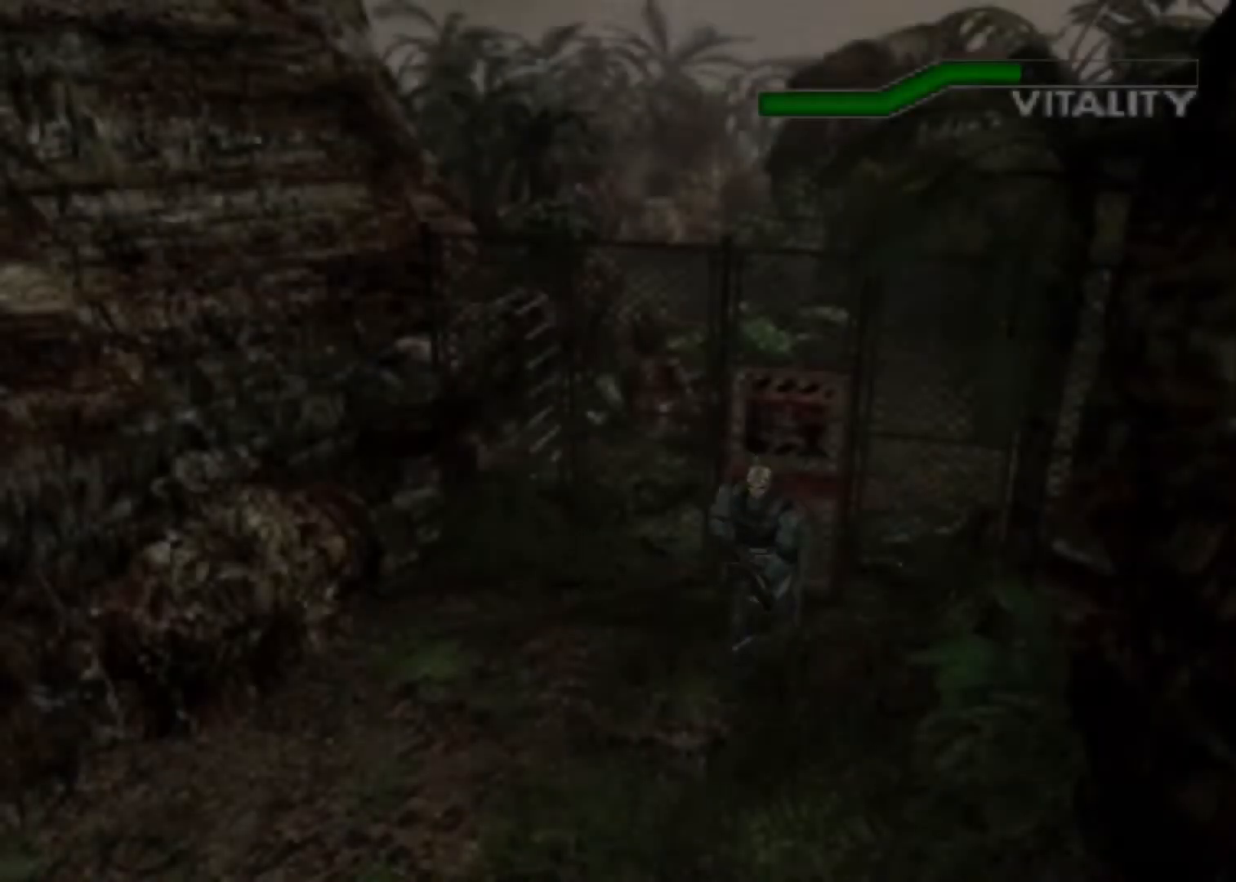
Gameplay with keyboard; each line is a JSON object with the keys held at the frame after it. "events" lists presses ("down") and releases ("up") of "action", "aim", "cancel", "down", "left", "menu", "quick", "right", "sub" and "up" between this image and that frame as [ms after this image, input, new state], when the widget could be followed in between. No other keys are recorded. Mouse input is not recorded. Key names are as the overlay labels them; some are game actions (e.g. jump) rather than physical keys.
{"keys": ["action", "up"], "events": []}
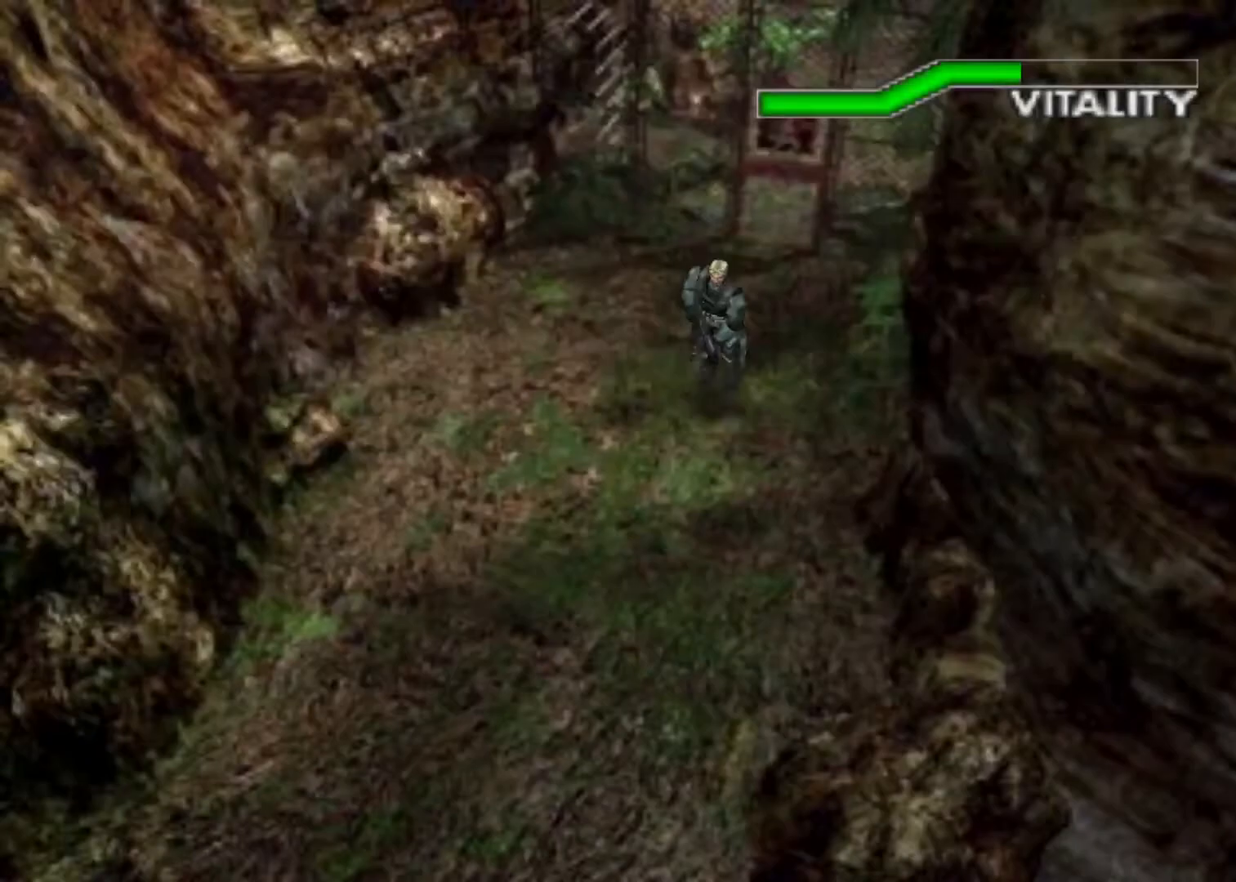
{"keys": ["action", "up"], "events": []}
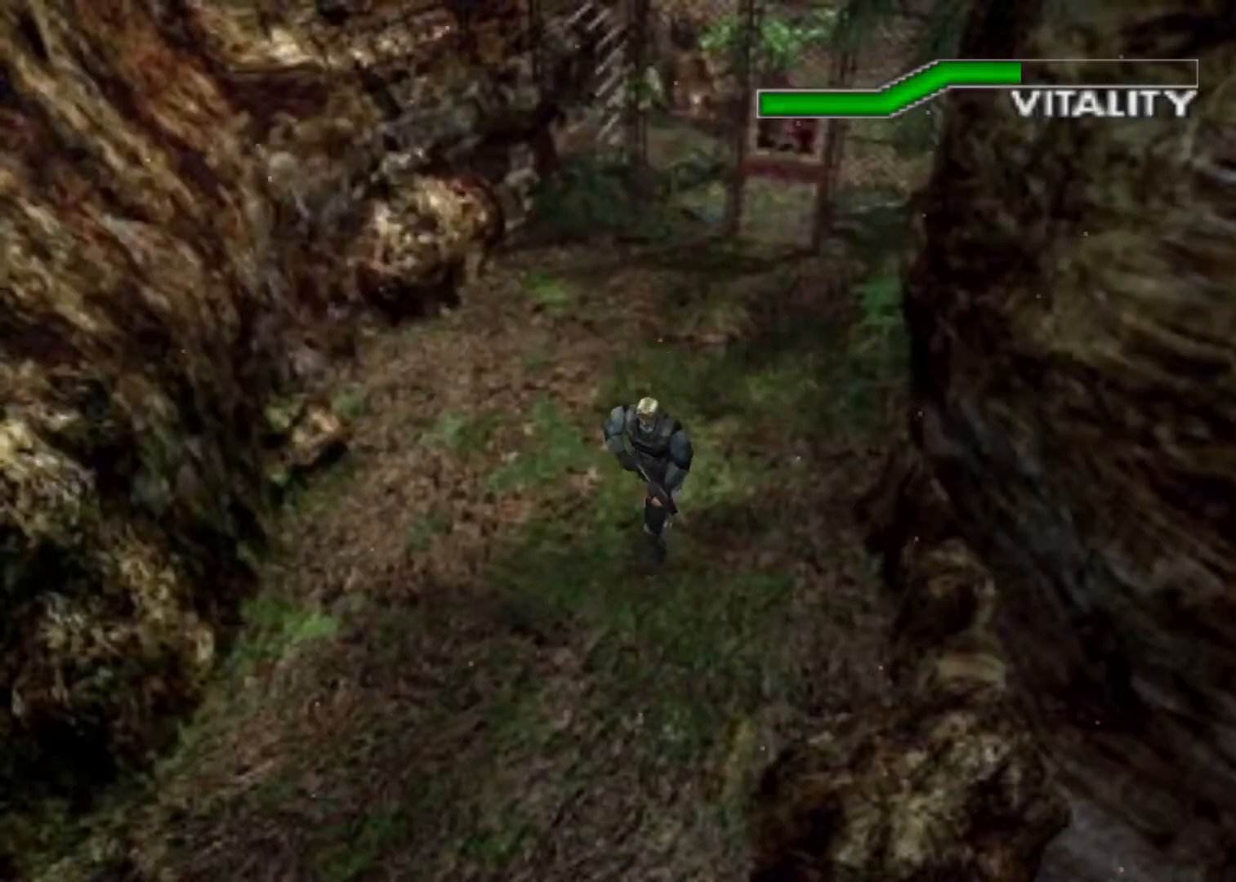
{"keys": ["action", "up"], "events": []}
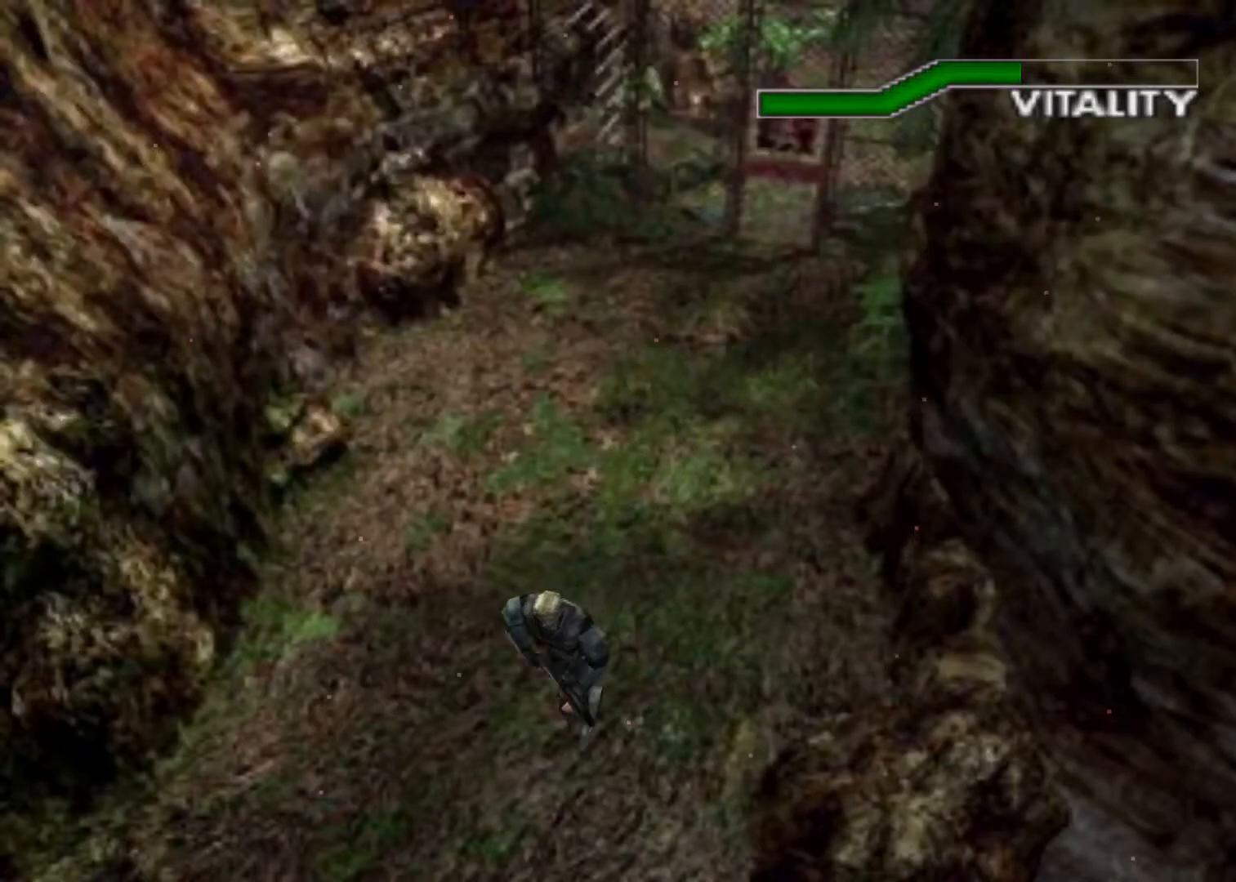
{"keys": ["action", "left", "up"], "events": [[333, "left", "down"]]}
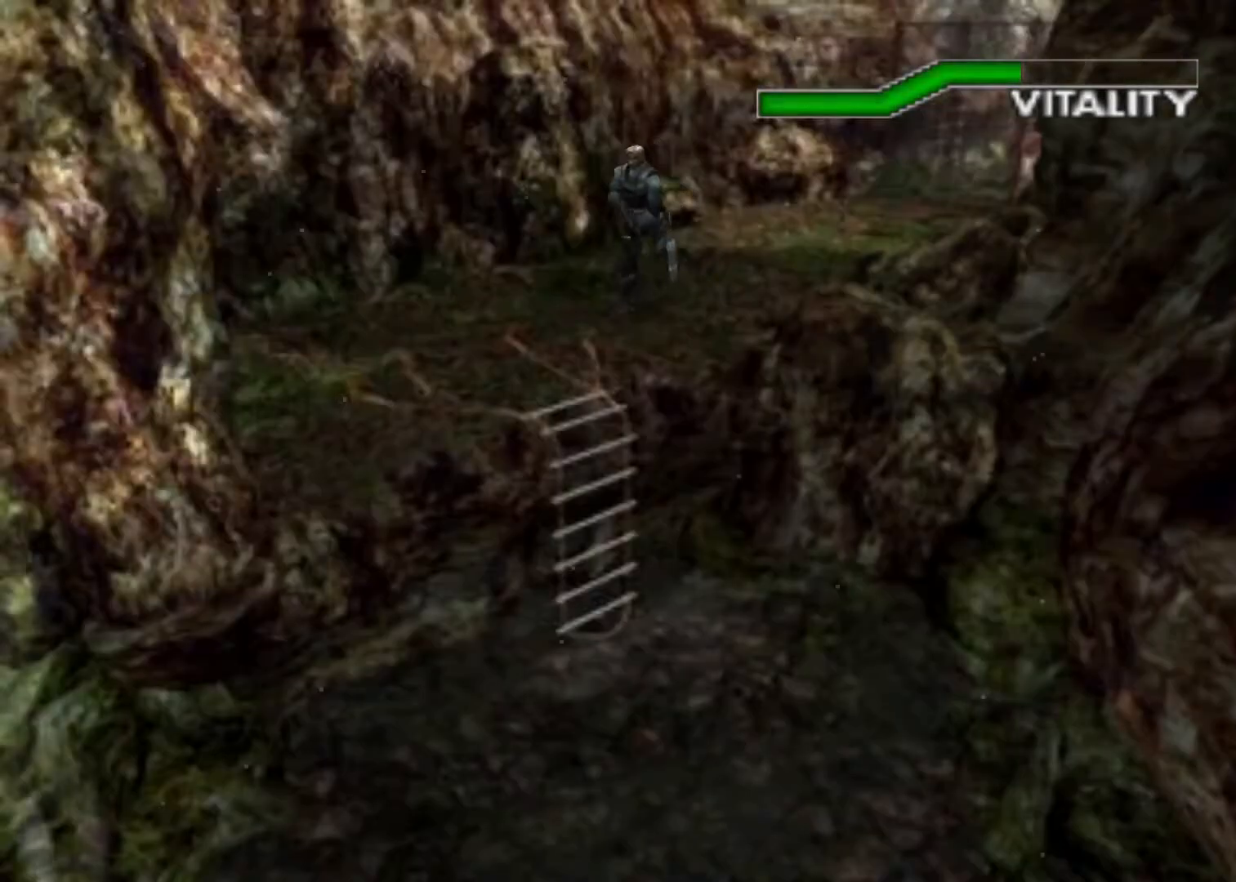
{"keys": ["action", "left", "up"], "events": []}
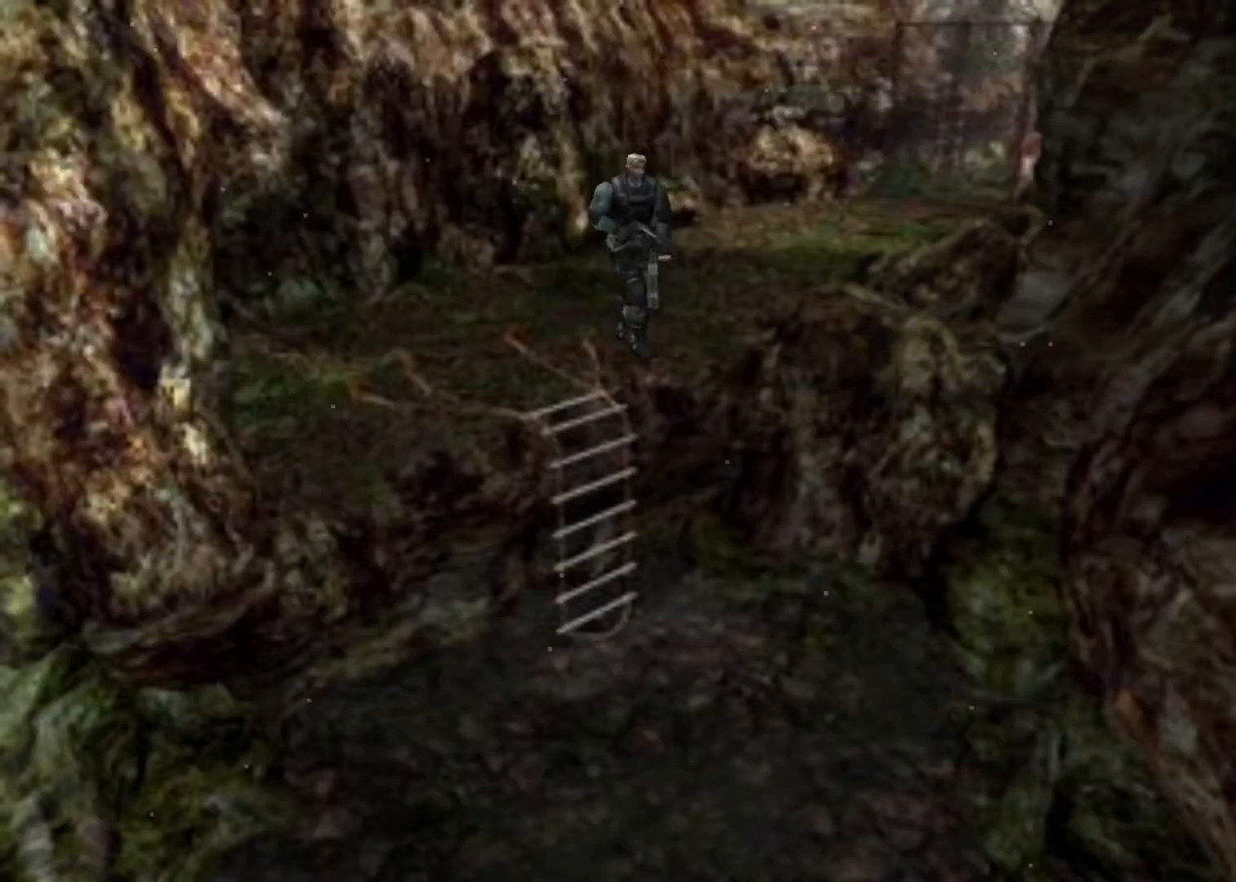
{"keys": ["action", "right", "up"], "events": [[33, "left", "up"], [33, "right", "down"]]}
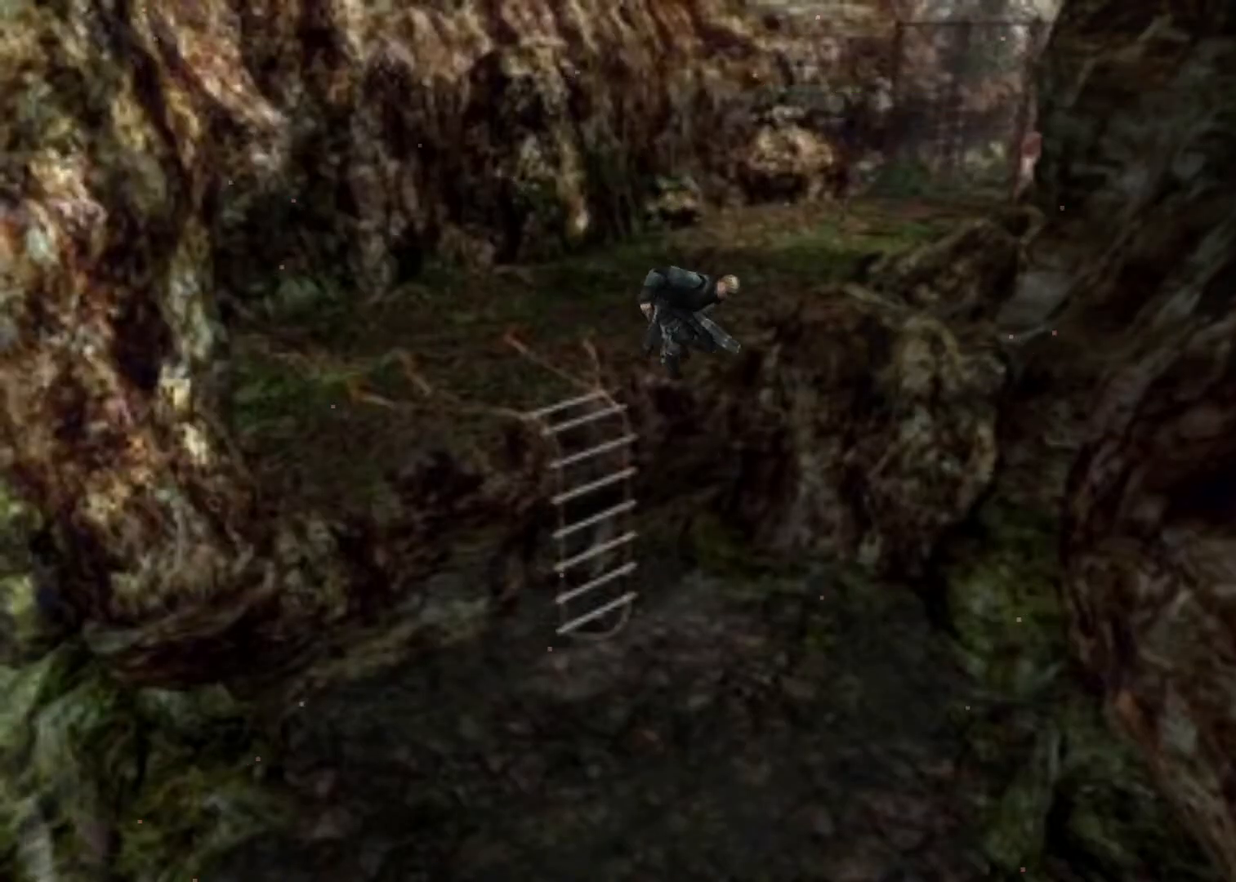
{"keys": ["action", "right", "up"], "events": []}
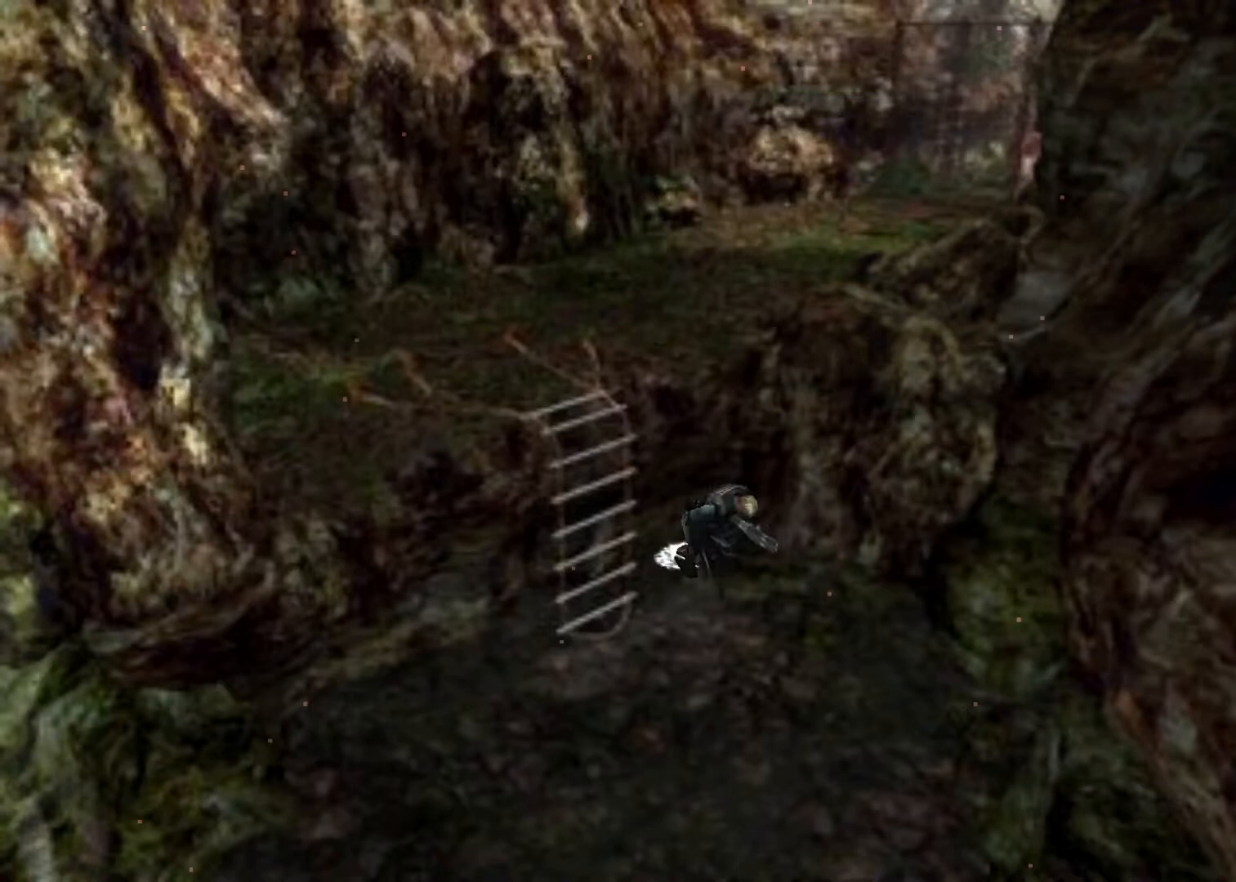
{"keys": ["action", "right", "up"], "events": []}
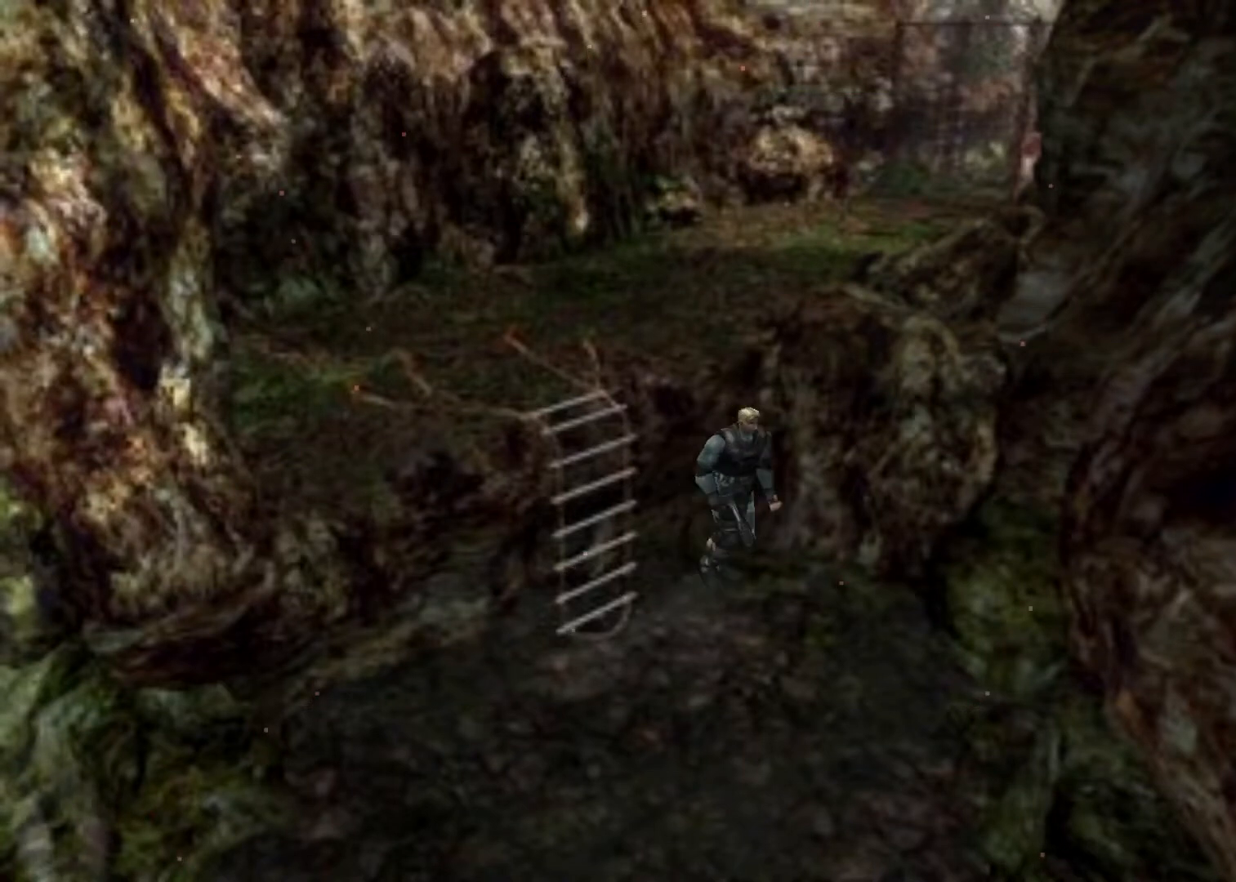
{"keys": ["action", "up"], "events": [[200, "right", "up"], [400, "right", "down"], [500, "right", "up"]]}
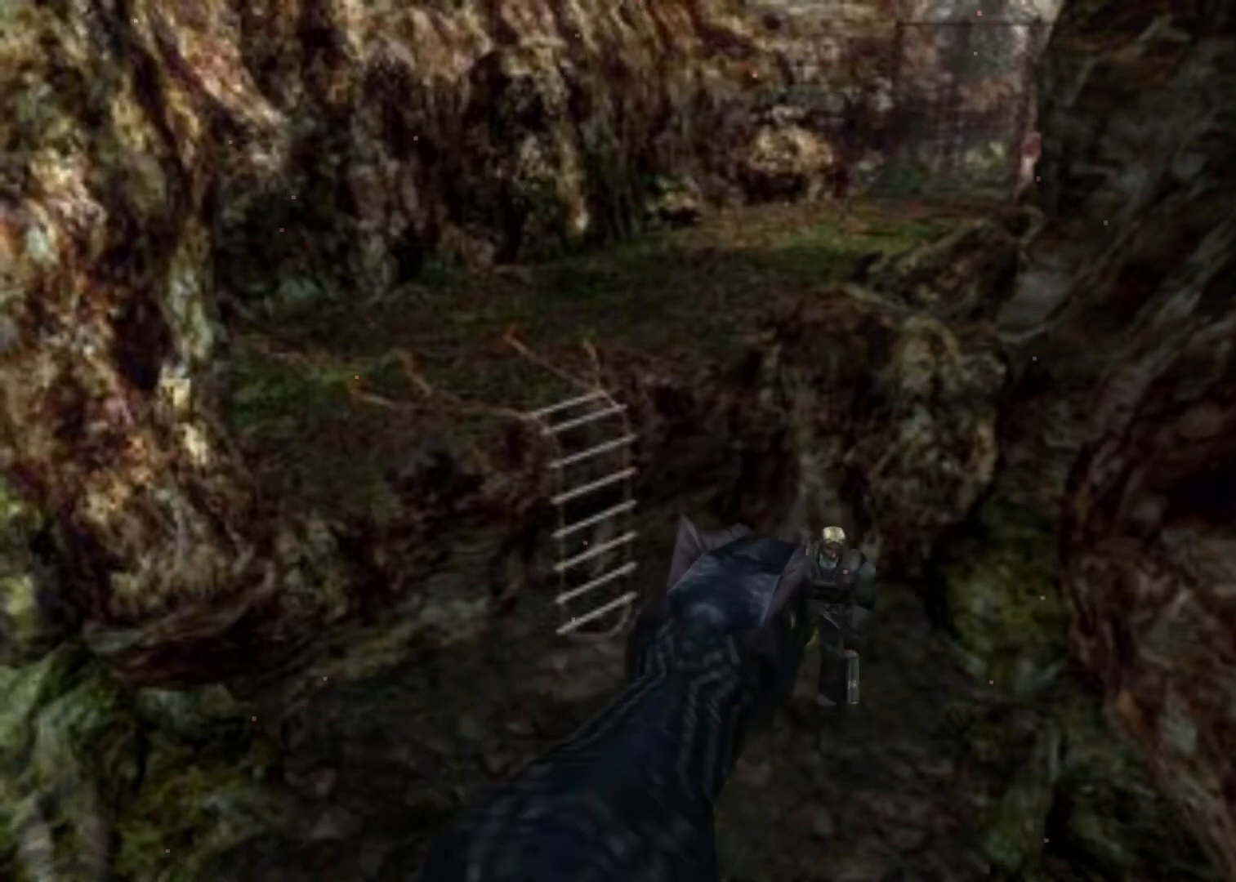
{"keys": ["action", "up"], "events": []}
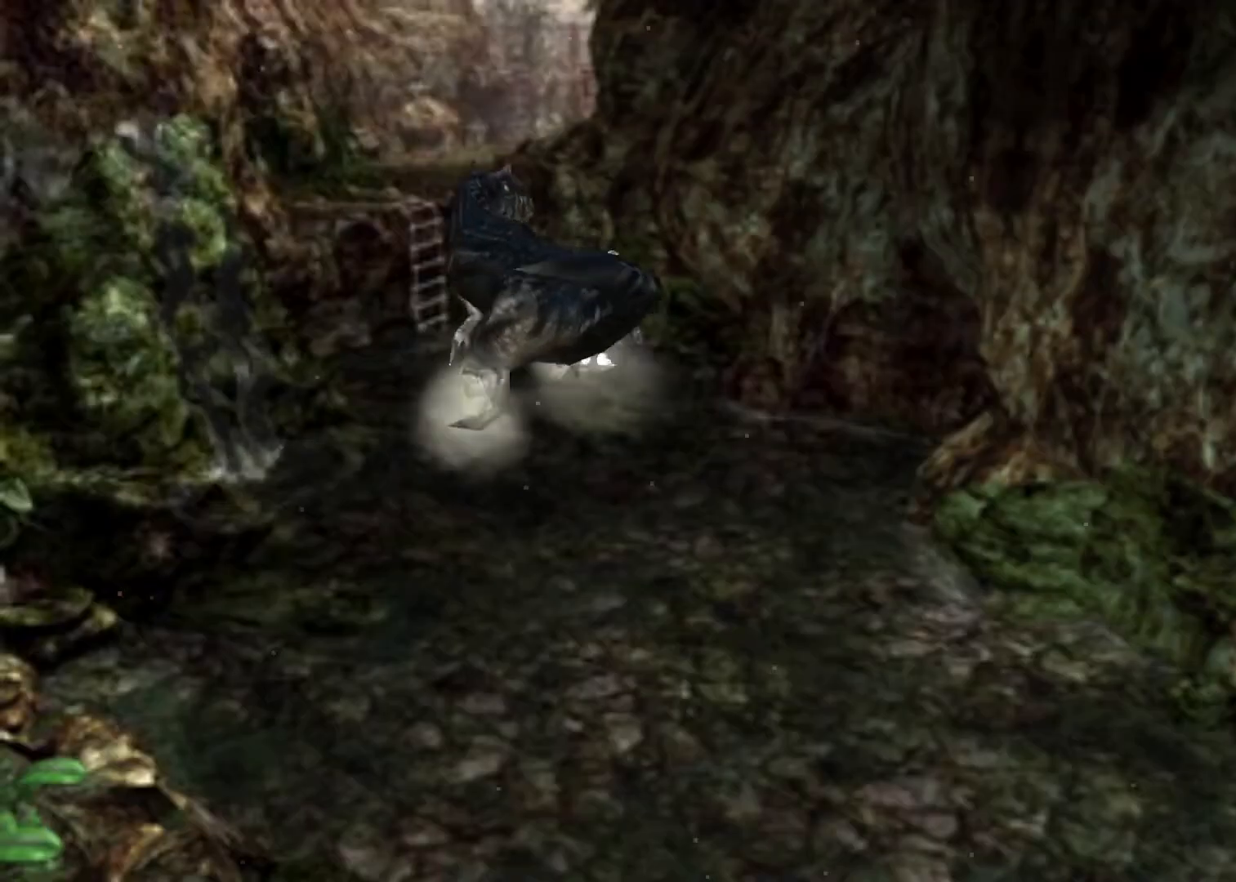
{"keys": ["action", "up"], "events": [[300, "right", "down"], [333, "right", "up"]]}
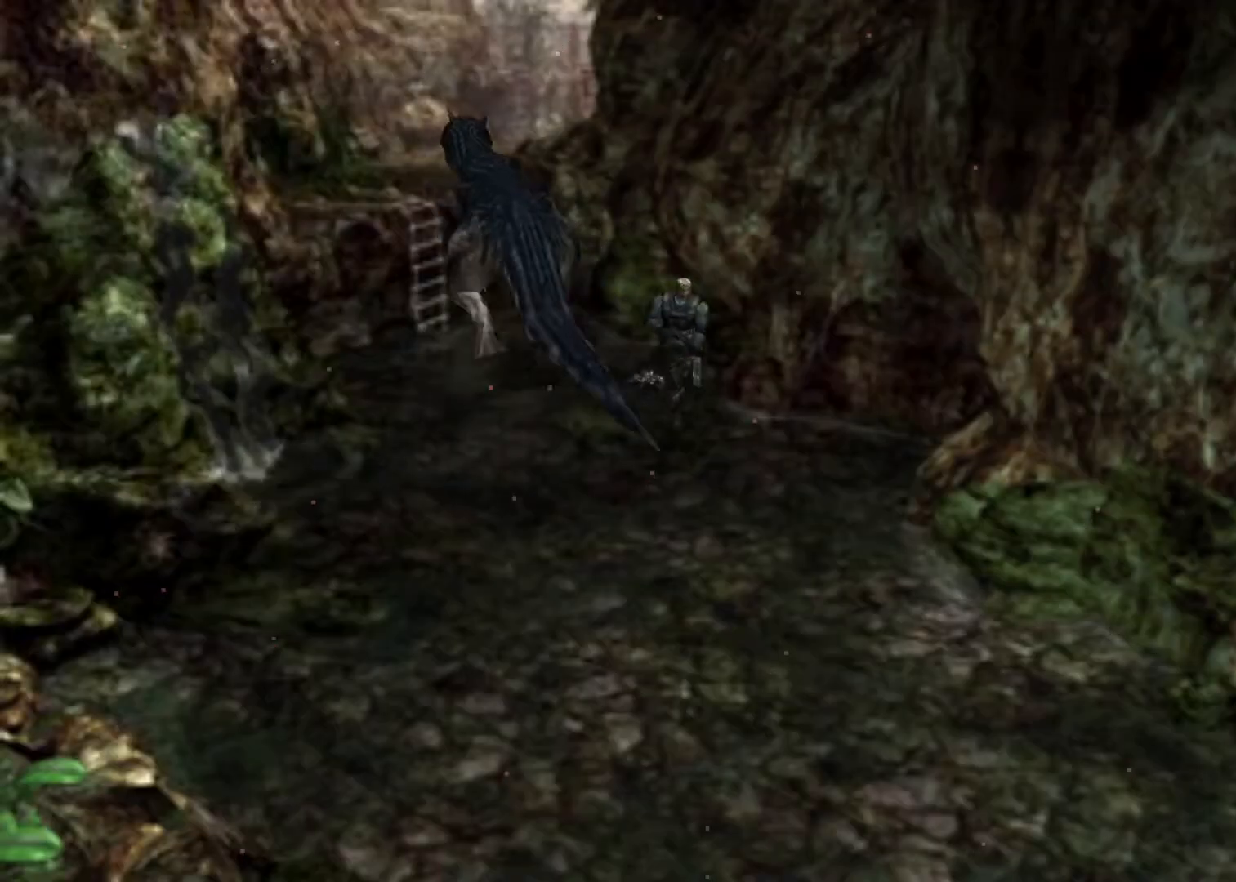
{"keys": ["action", "up"], "events": []}
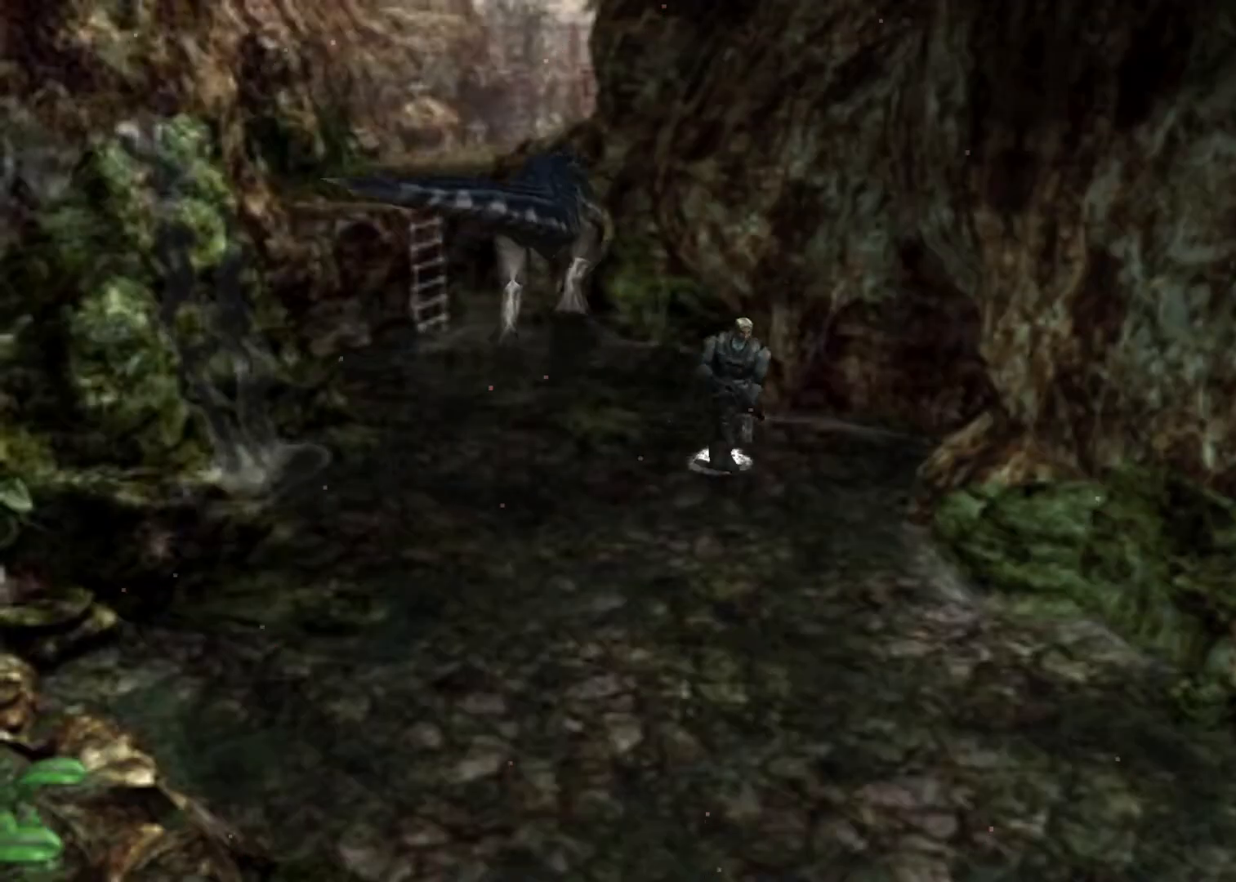
{"keys": ["action", "up"], "events": []}
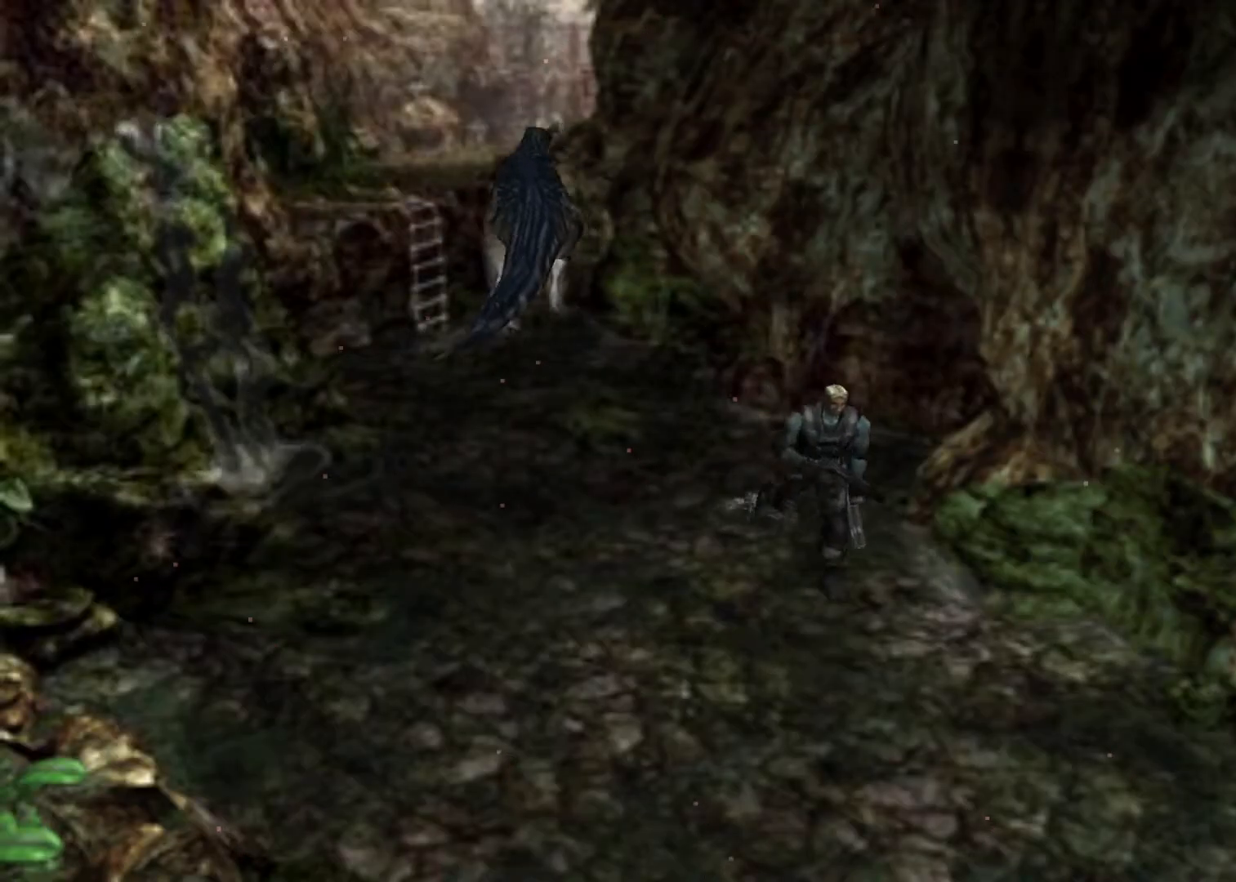
{"keys": ["action", "up"], "events": []}
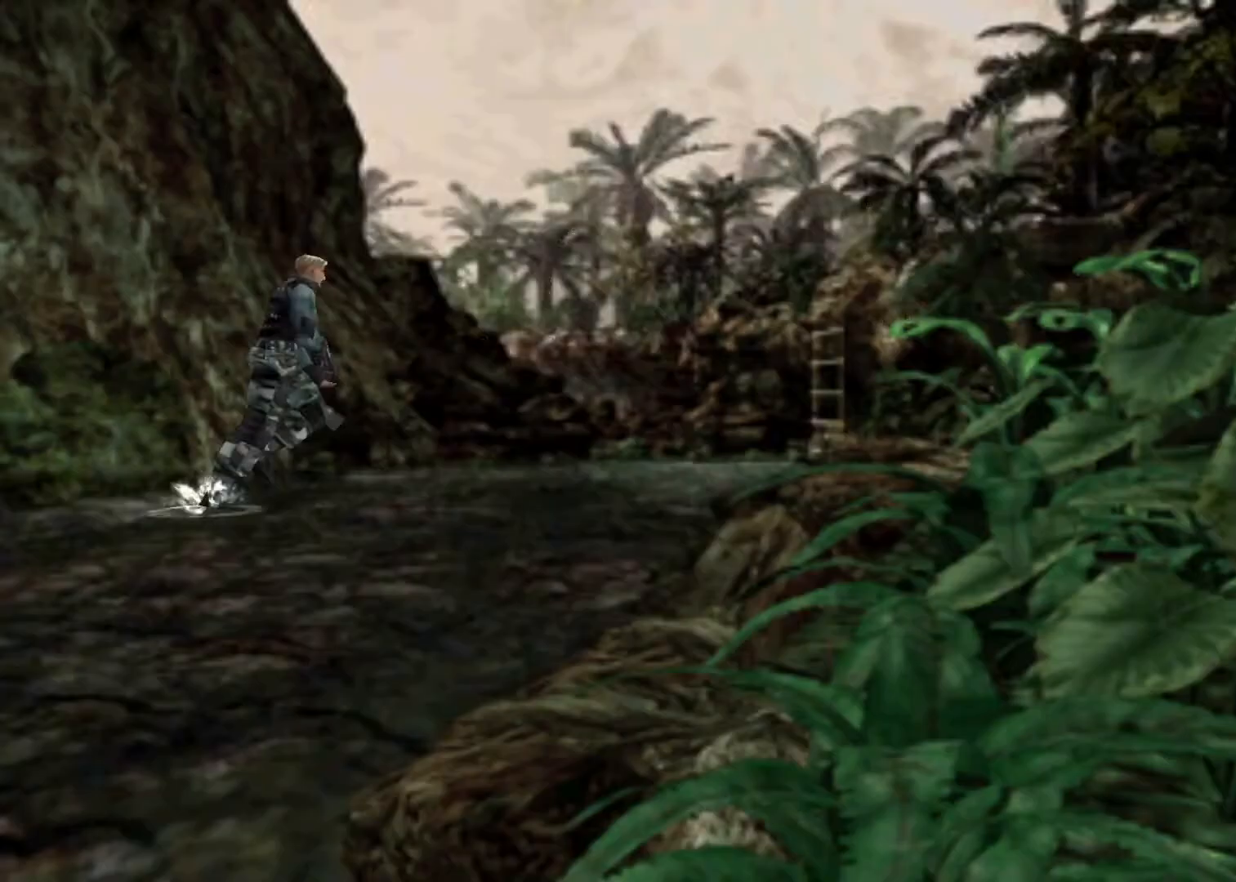
{"keys": ["action", "up"], "events": [[433, "left", "down"], [500, "left", "up"]]}
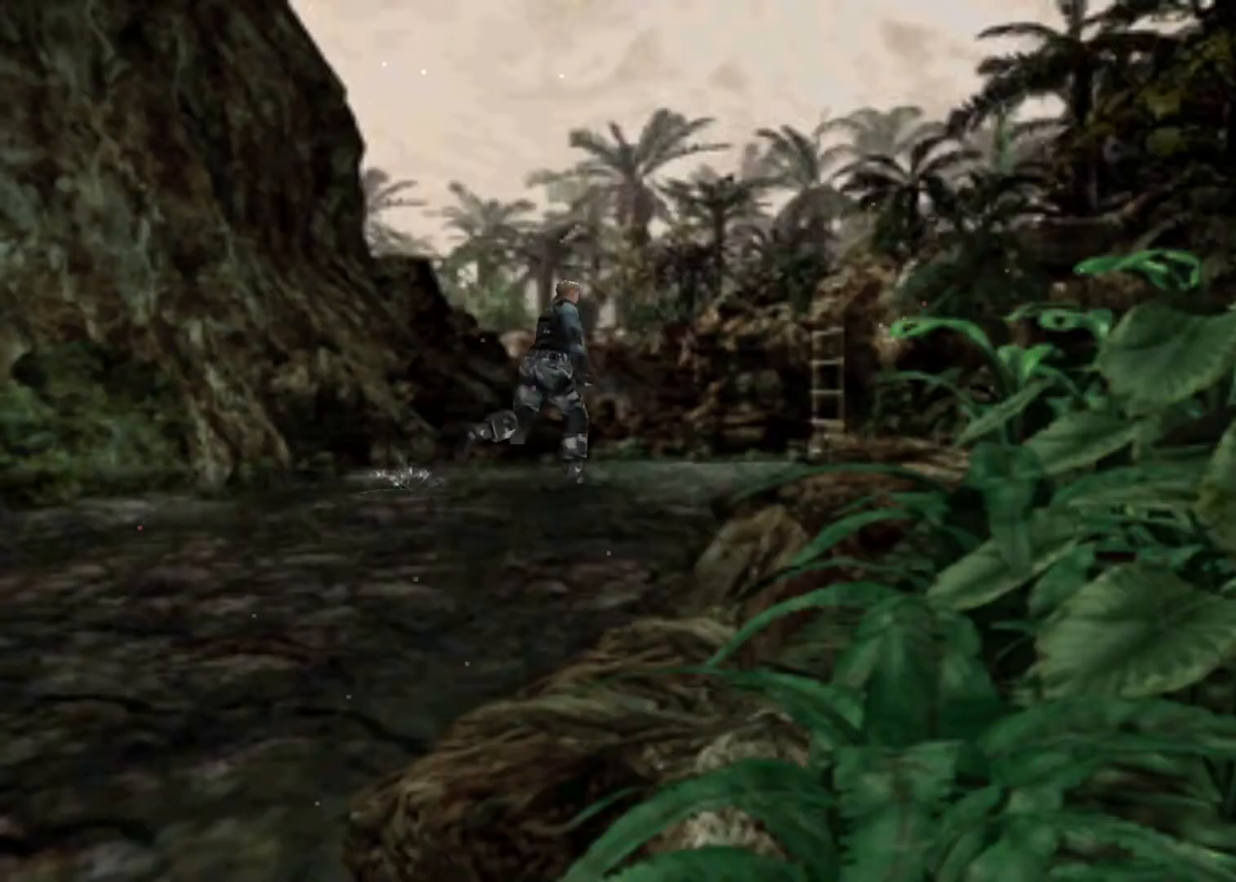
{"keys": ["action", "right", "up"], "events": [[367, "right", "down"]]}
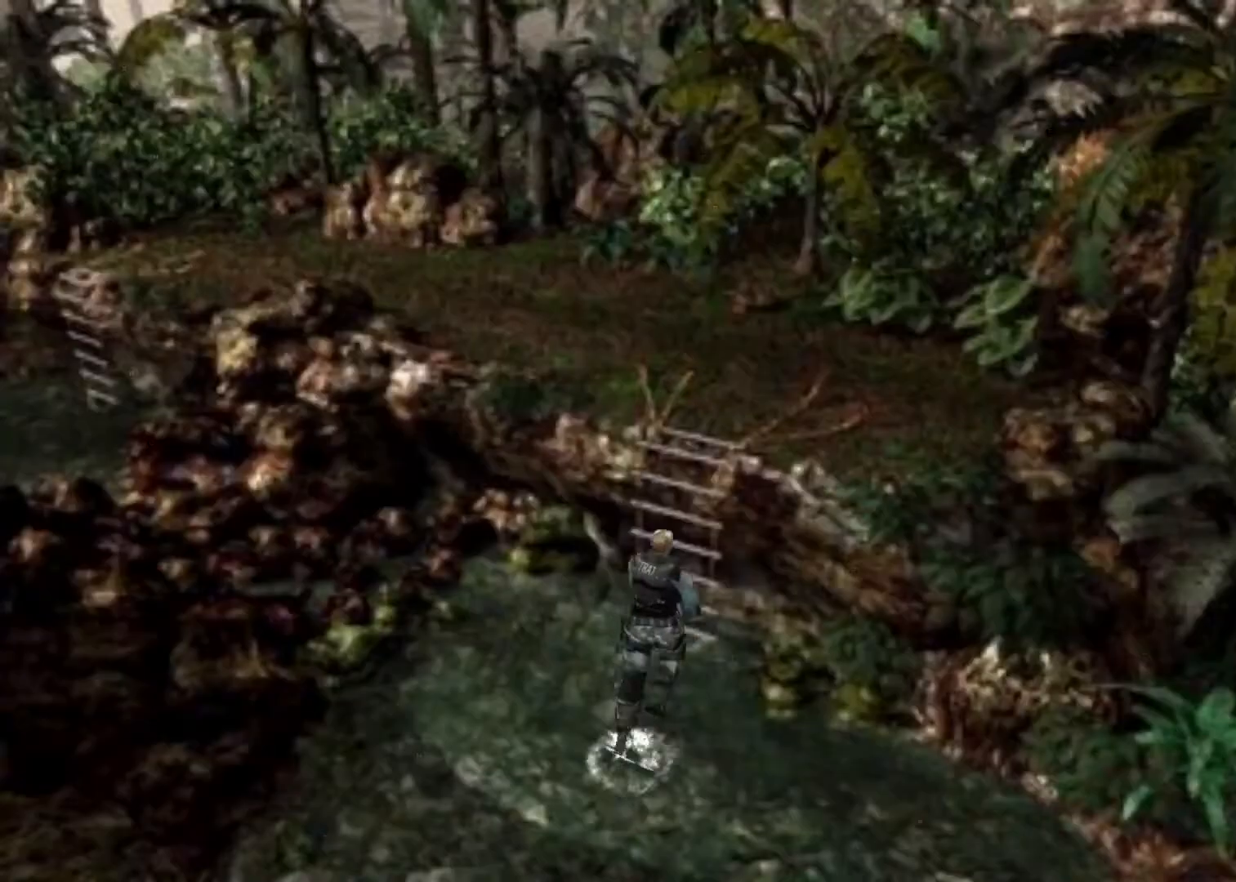
{"keys": ["action", "up"], "events": [[67, "right", "up"]]}
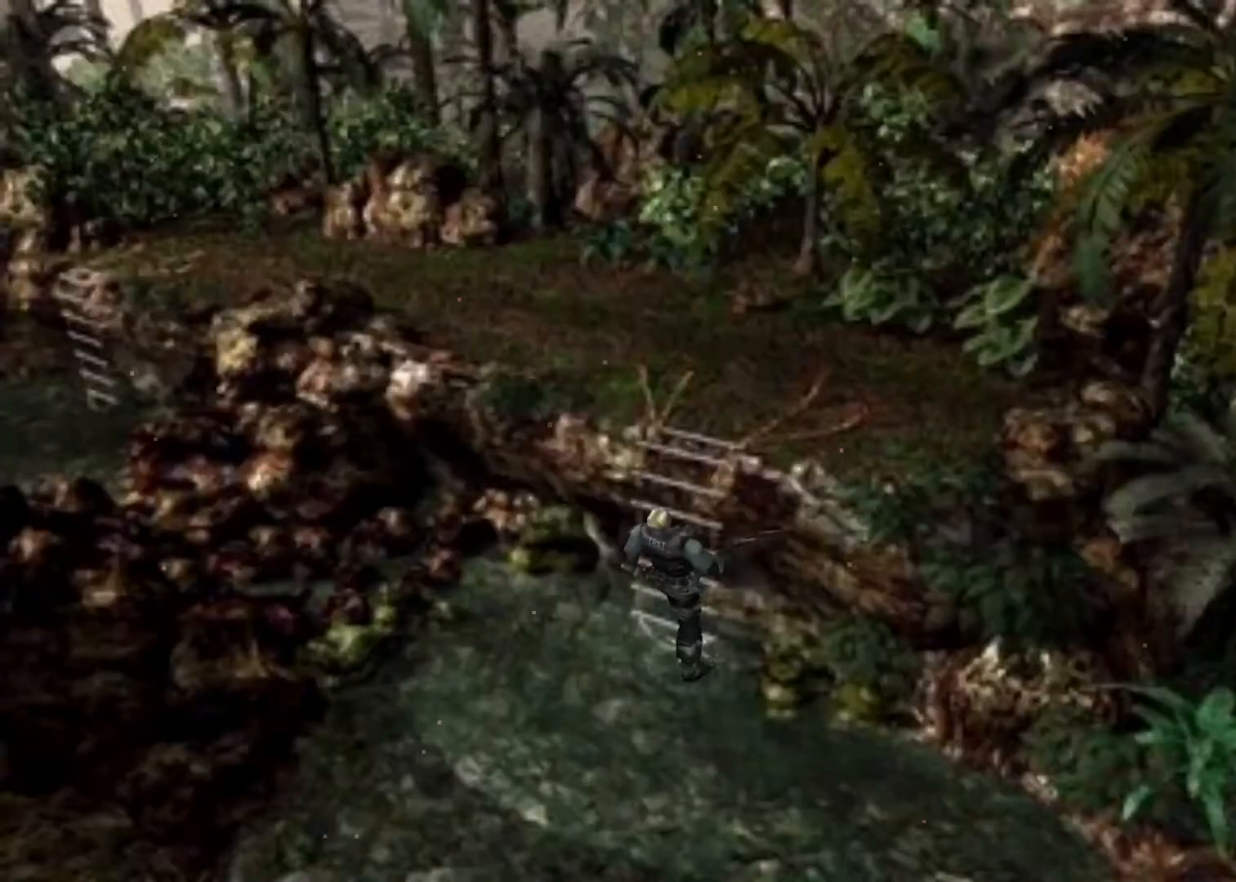
{"keys": ["action", "left", "up"], "events": [[33, "left", "down"]]}
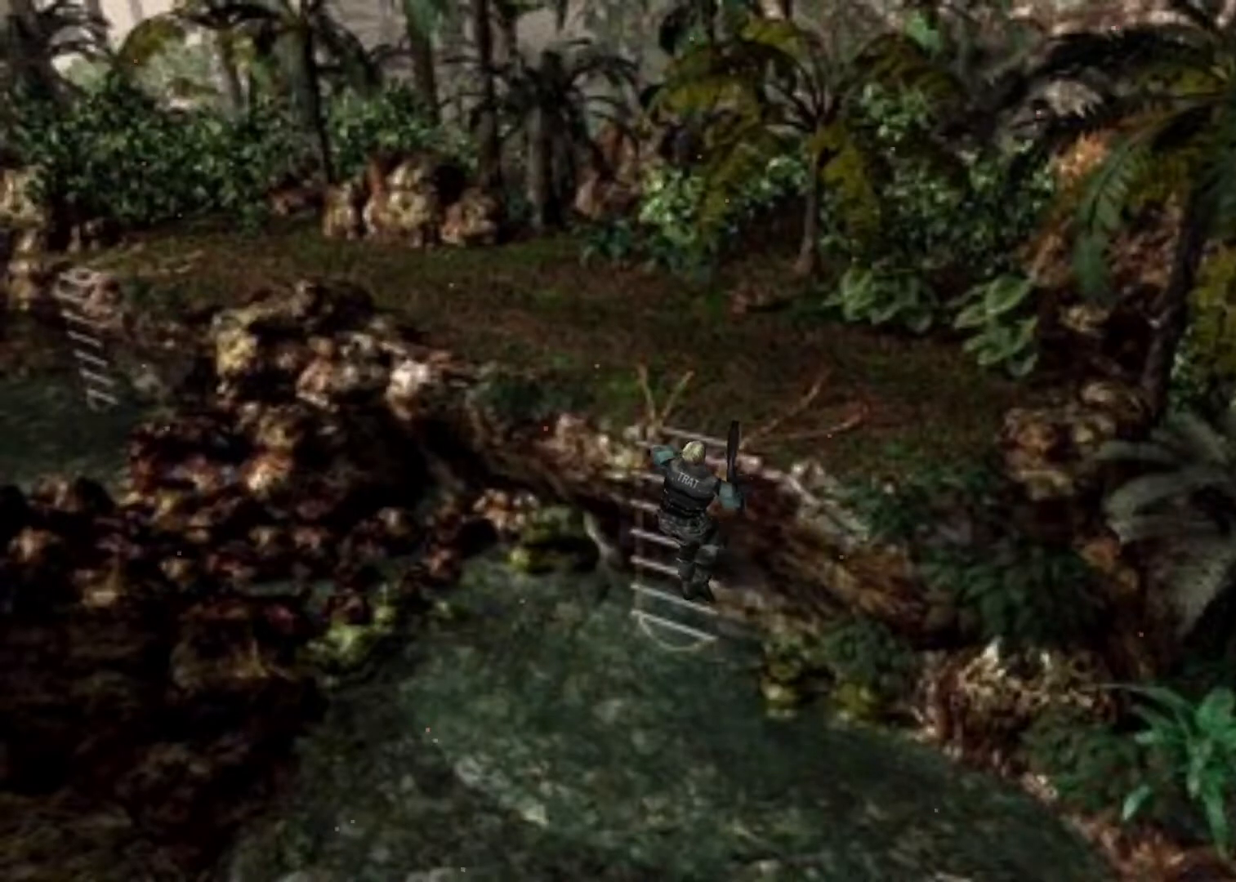
{"keys": ["action", "left", "up"], "events": []}
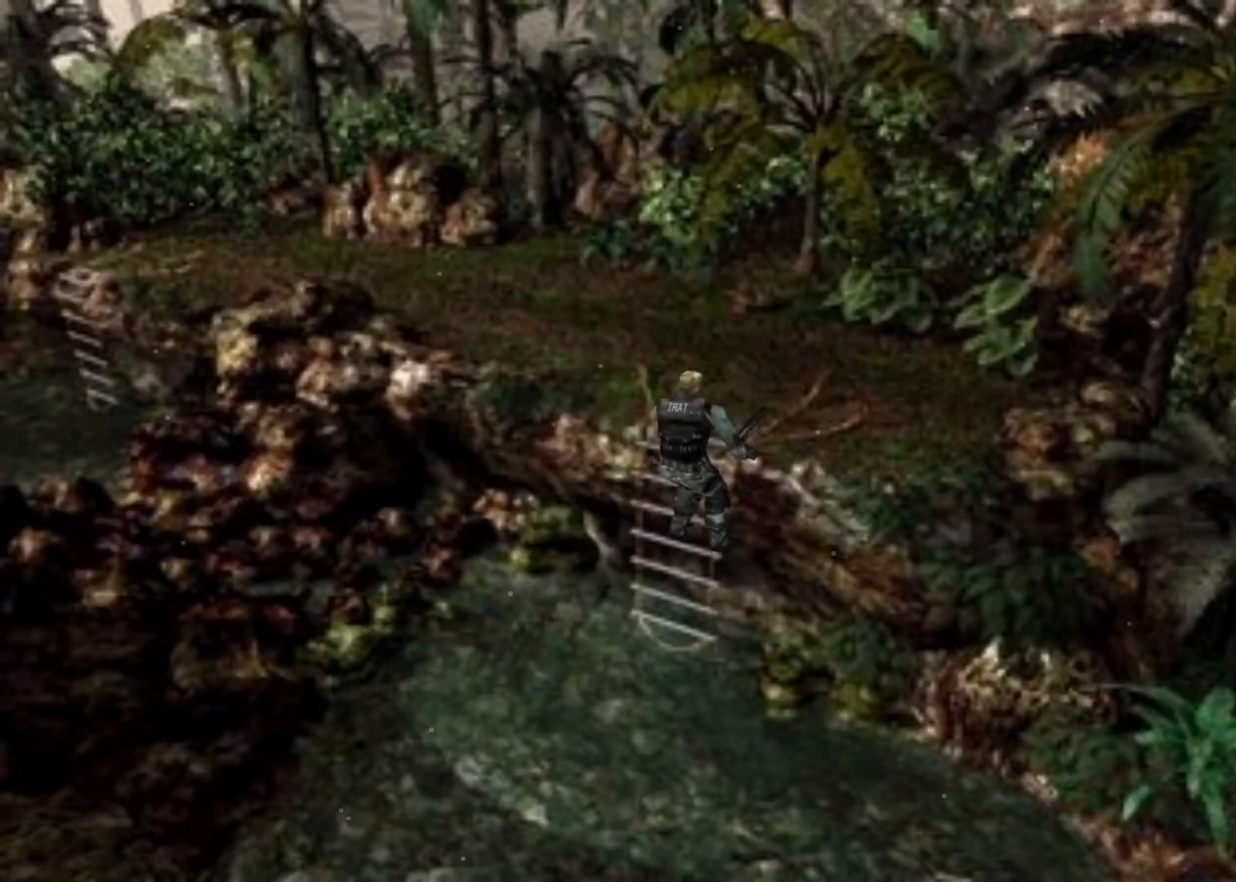
{"keys": ["action", "left"], "events": [[433, "up", "up"]]}
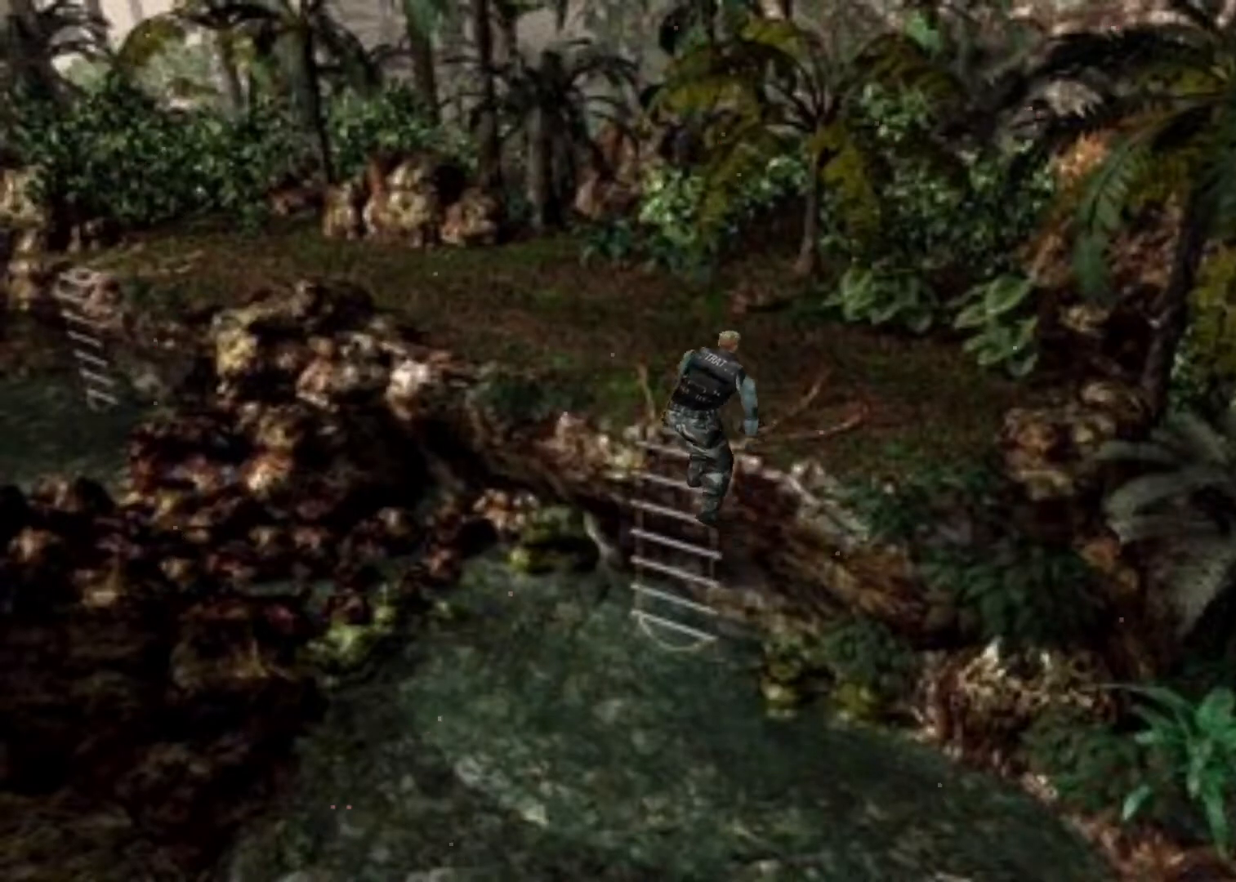
{"keys": ["action", "left"], "events": []}
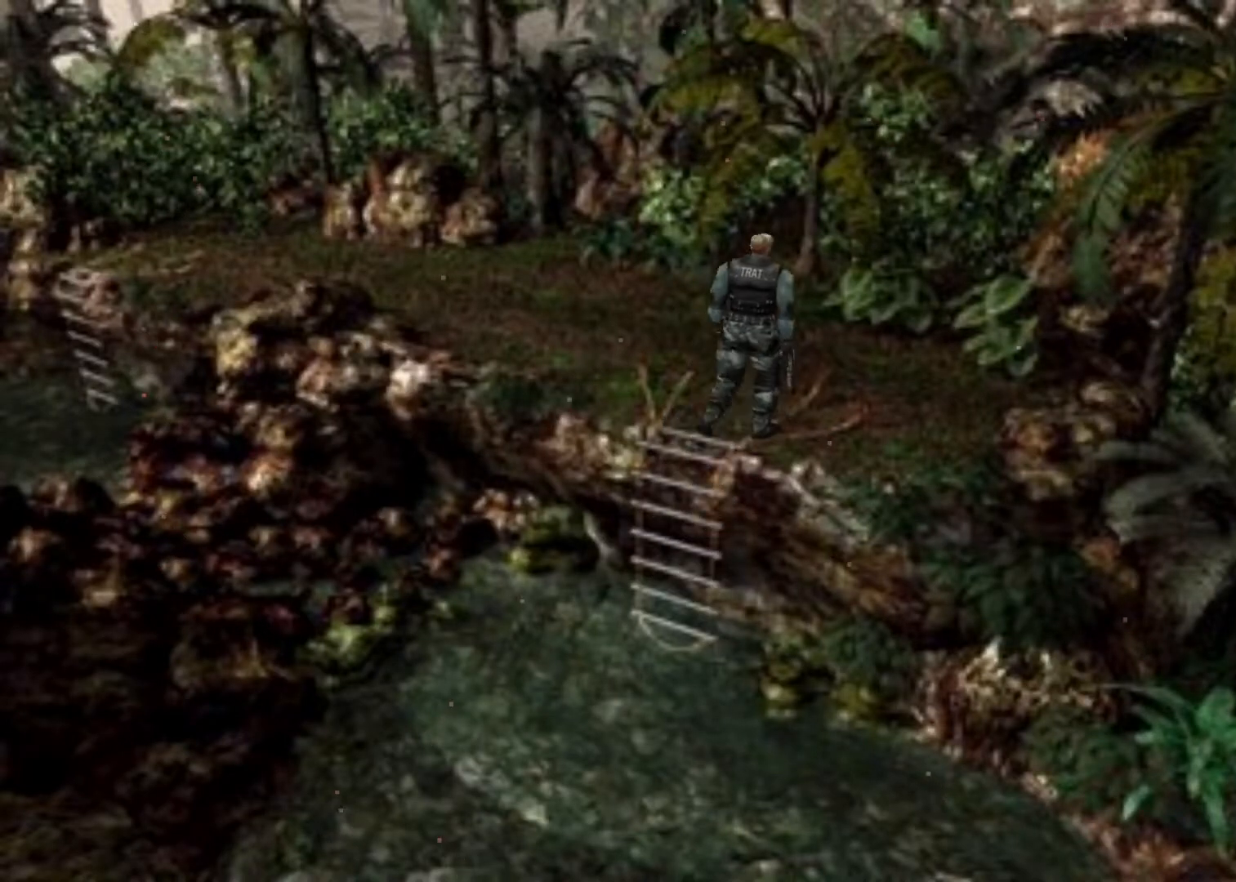
{"keys": ["action", "left", "up"], "events": [[233, "up", "down"]]}
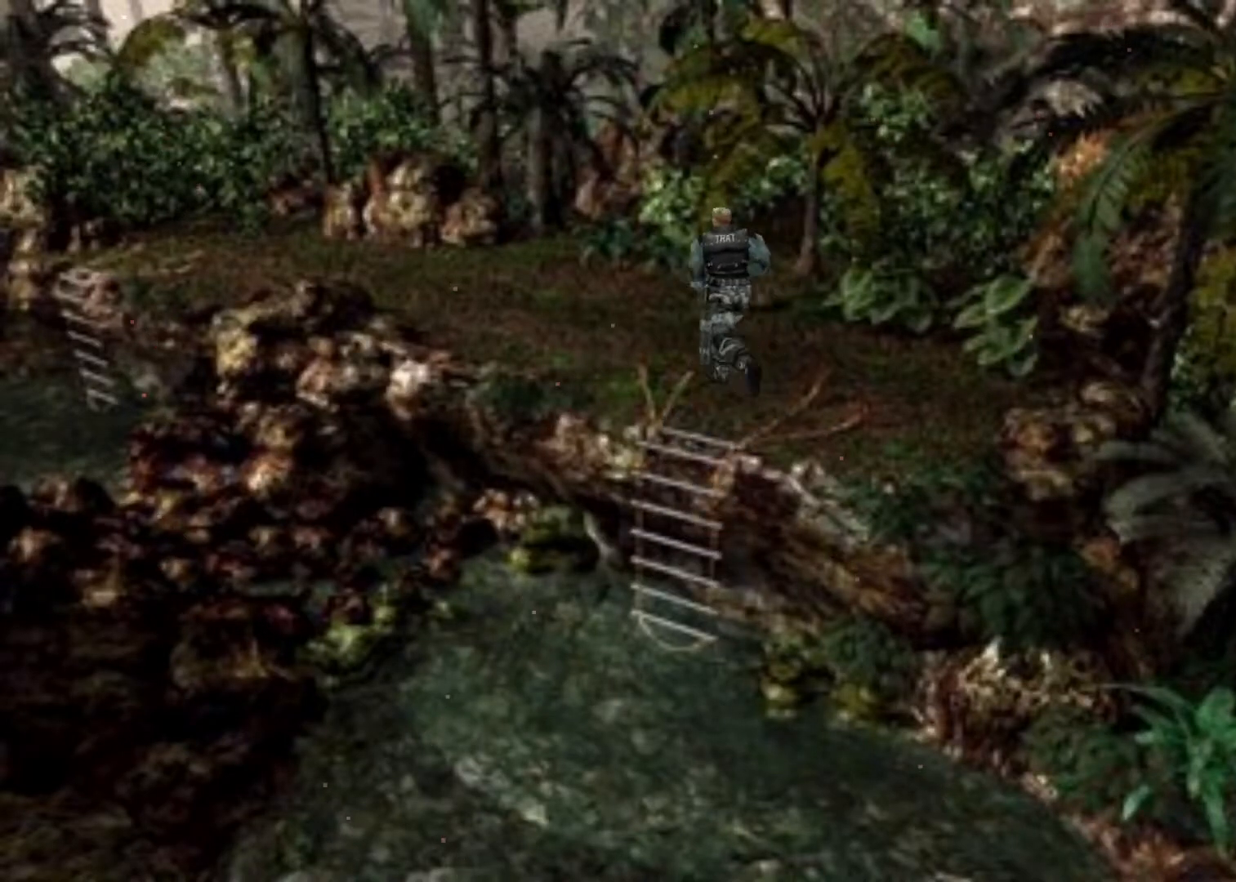
{"keys": ["action", "up"], "events": [[200, "left", "up"]]}
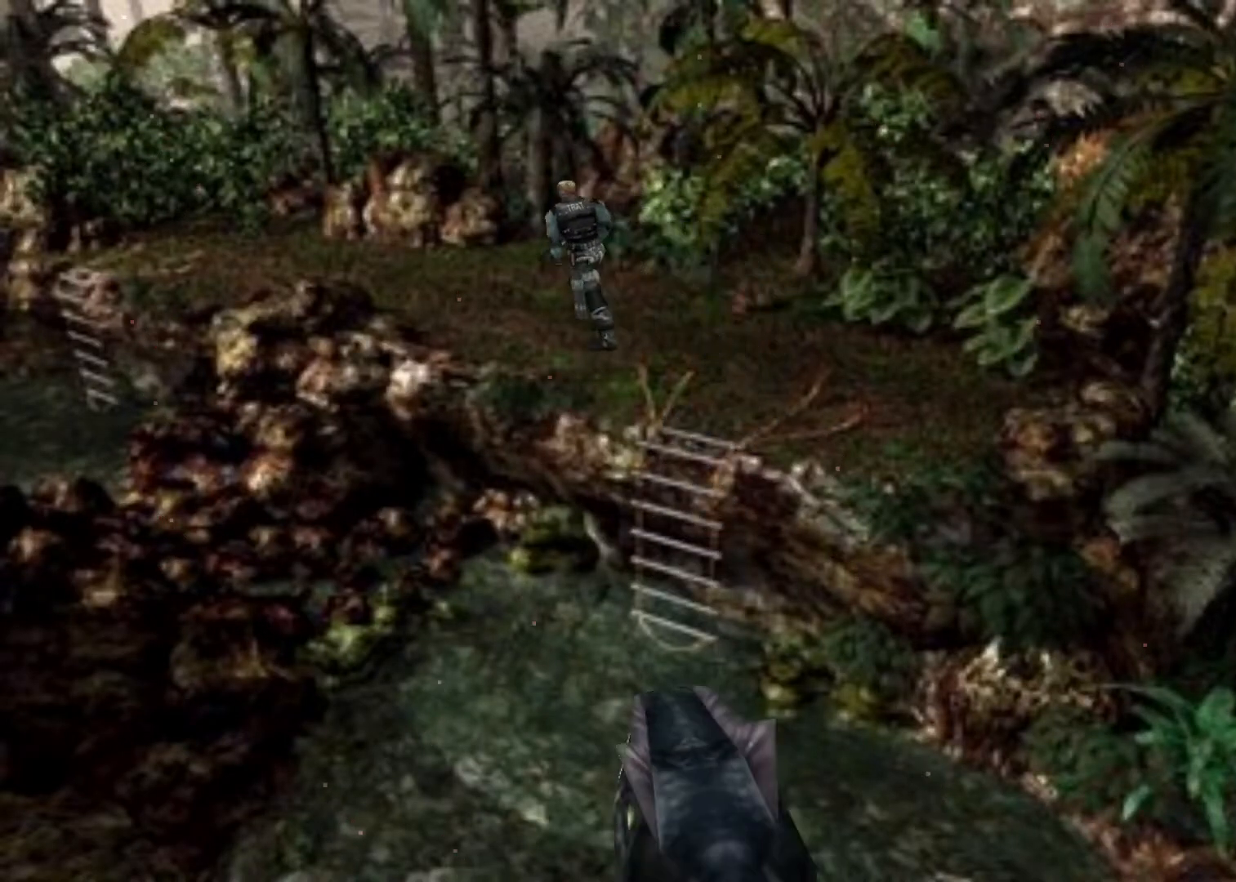
{"keys": ["action", "up"], "events": [[67, "left", "down"], [133, "left", "up"]]}
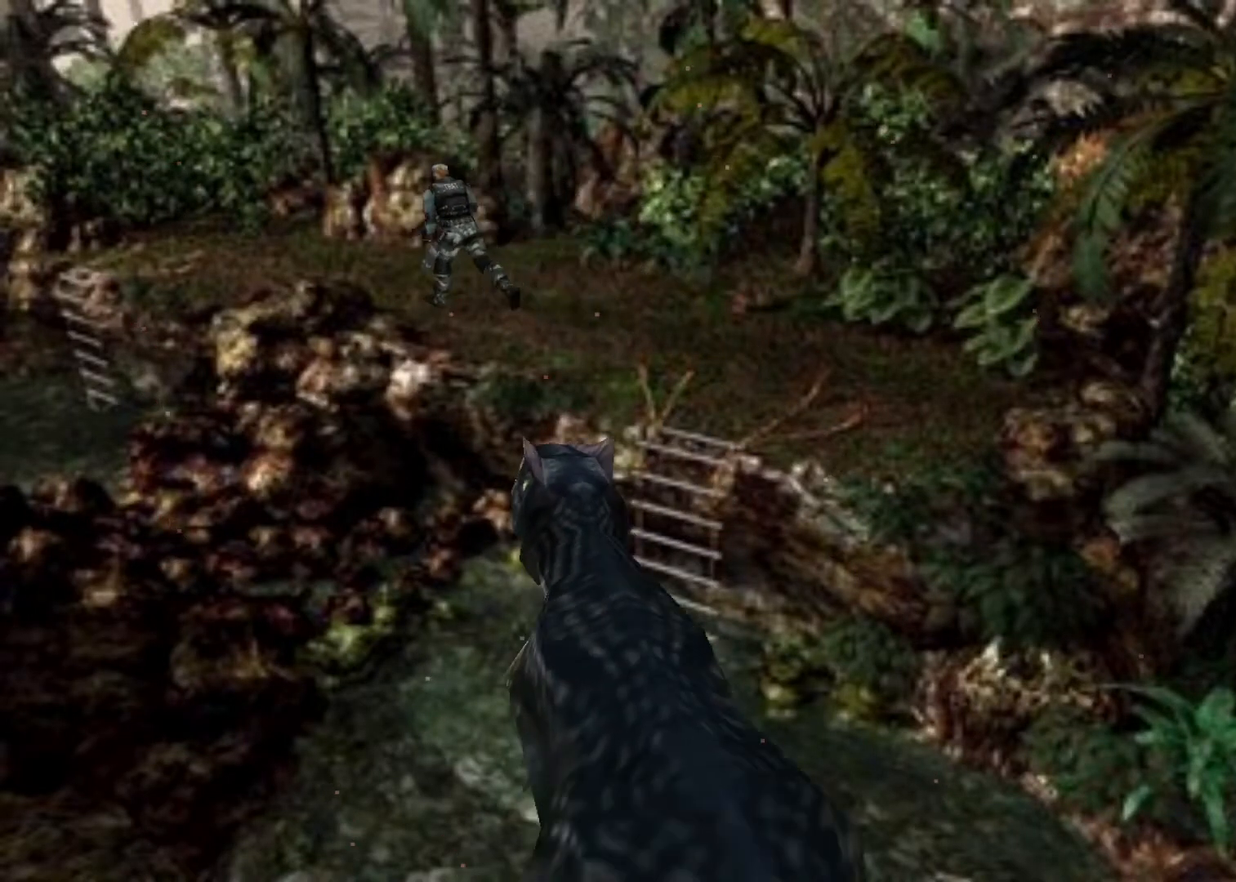
{"keys": ["action", "left", "up"], "events": [[333, "left", "down"]]}
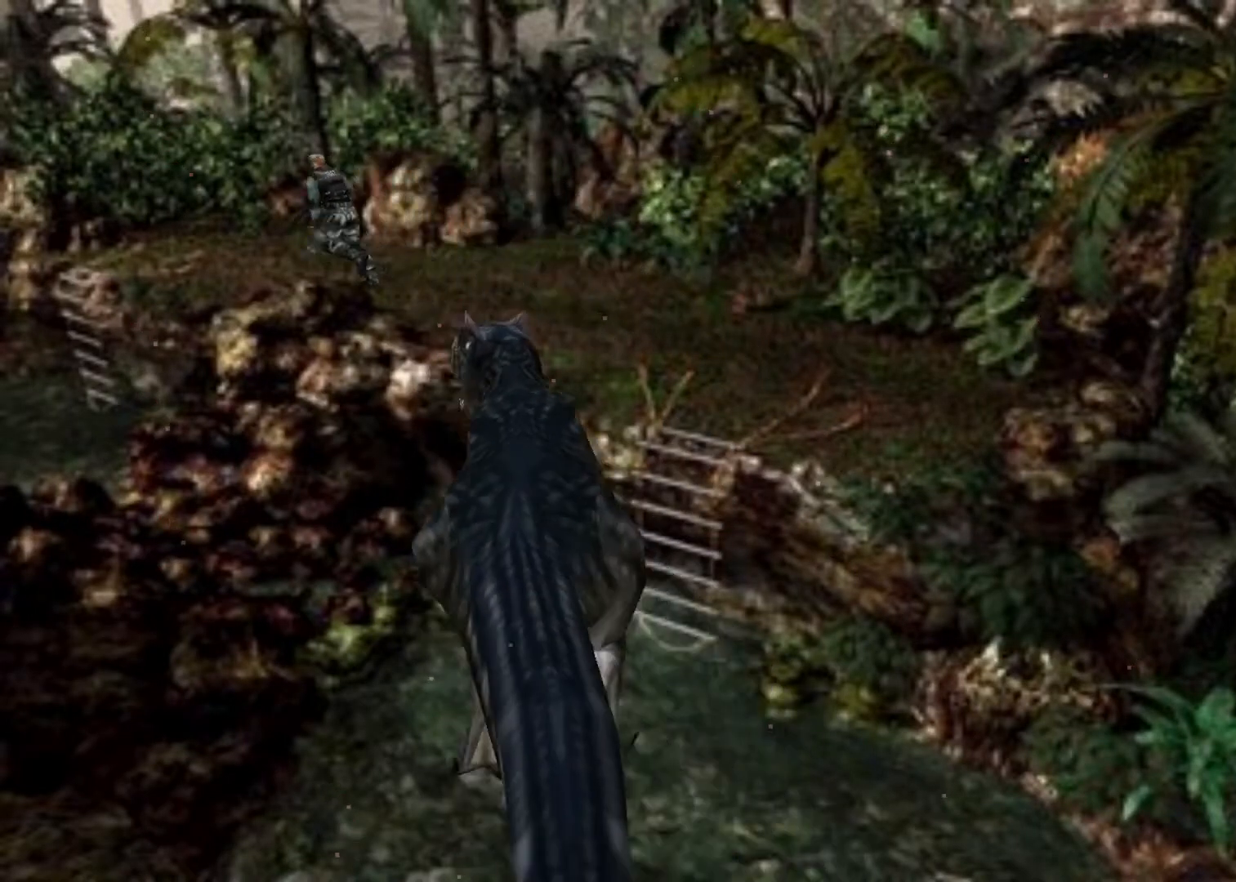
{"keys": ["action", "left", "up"], "events": []}
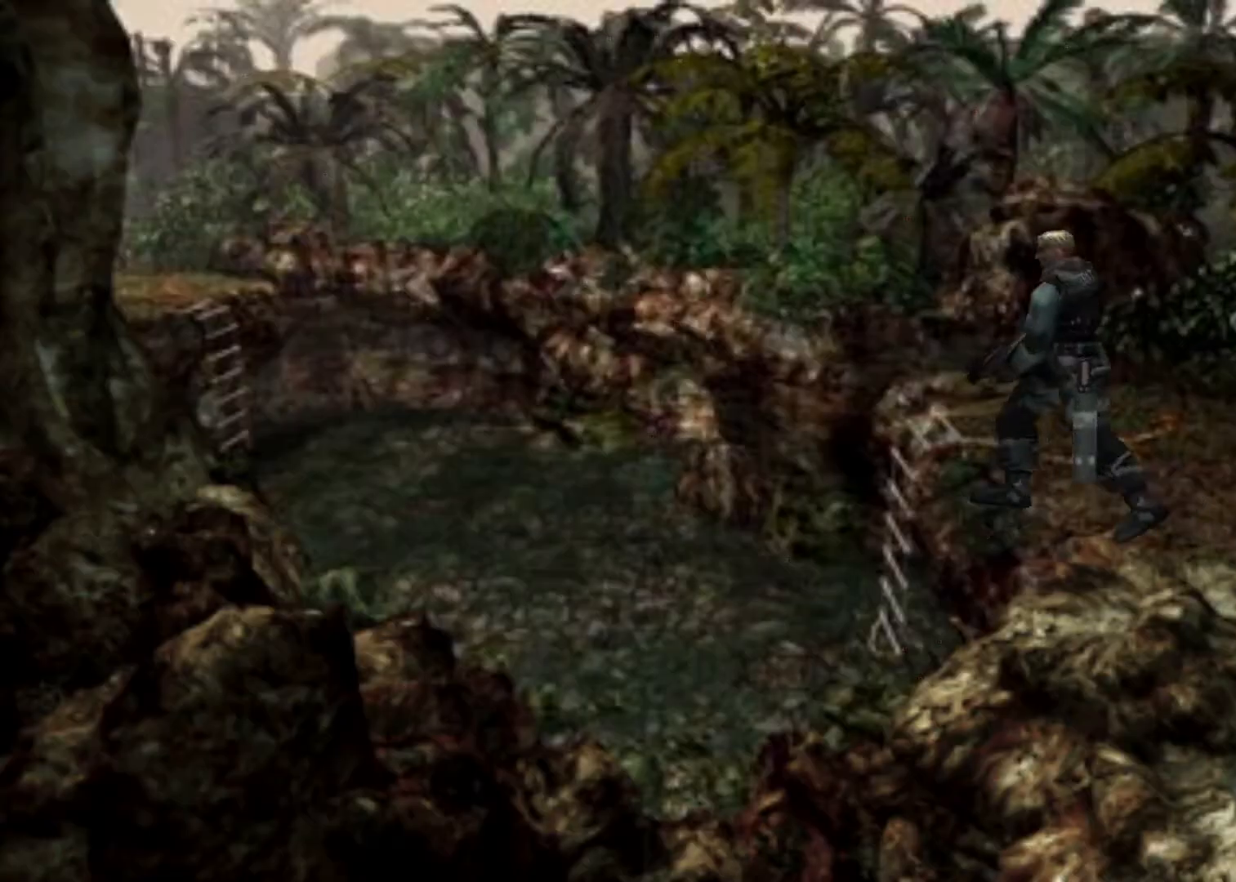
{"keys": ["action", "right", "up"], "events": [[67, "left", "up"], [267, "right", "down"]]}
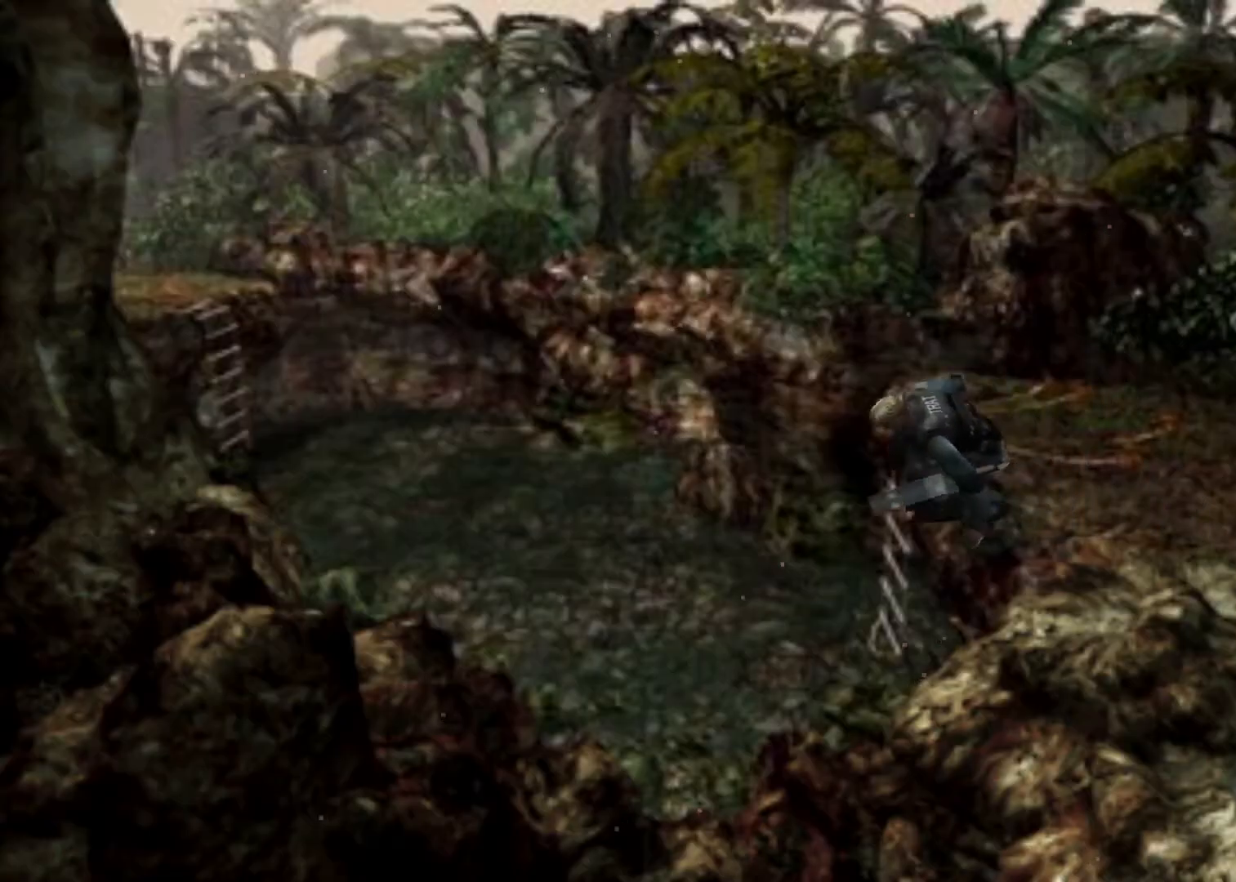
{"keys": ["action", "right", "up"], "events": []}
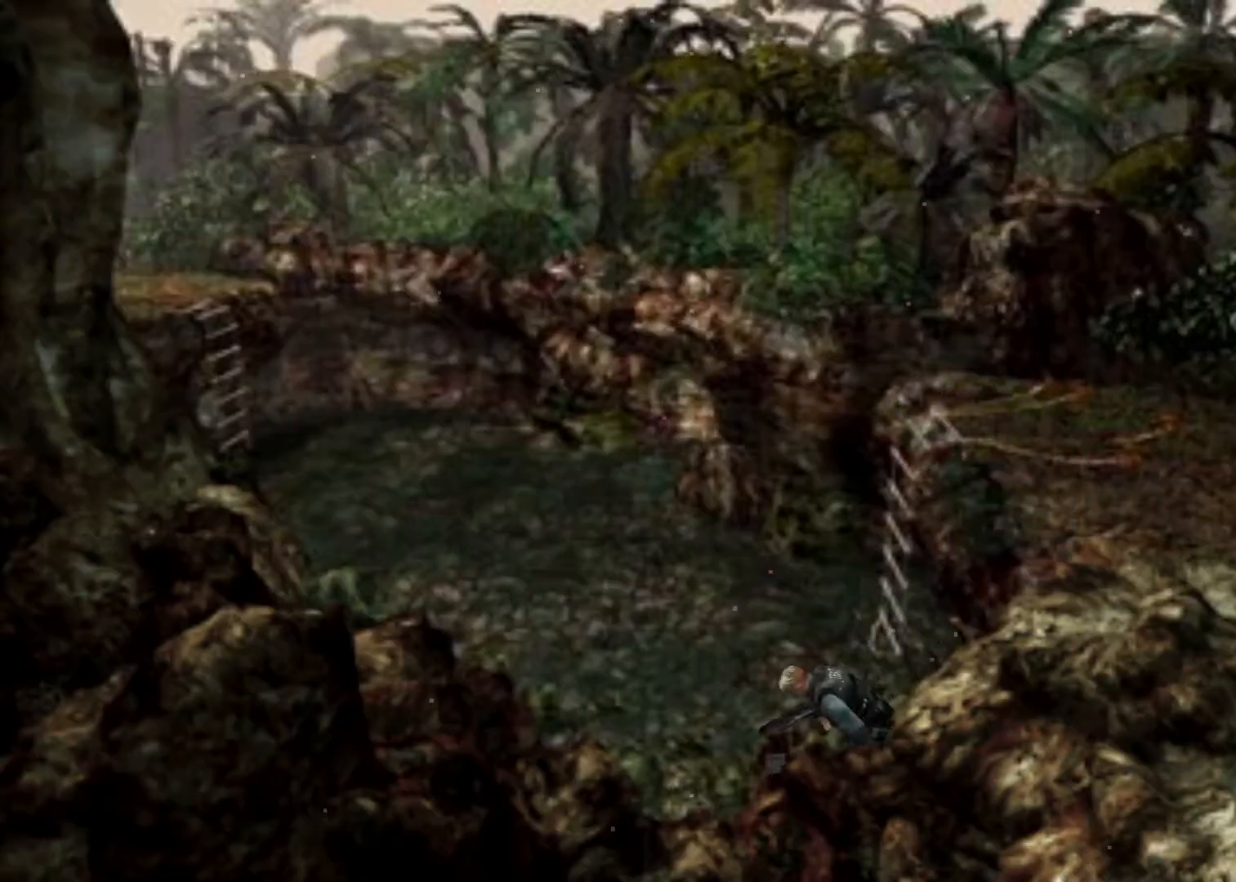
{"keys": ["action", "right", "up"], "events": []}
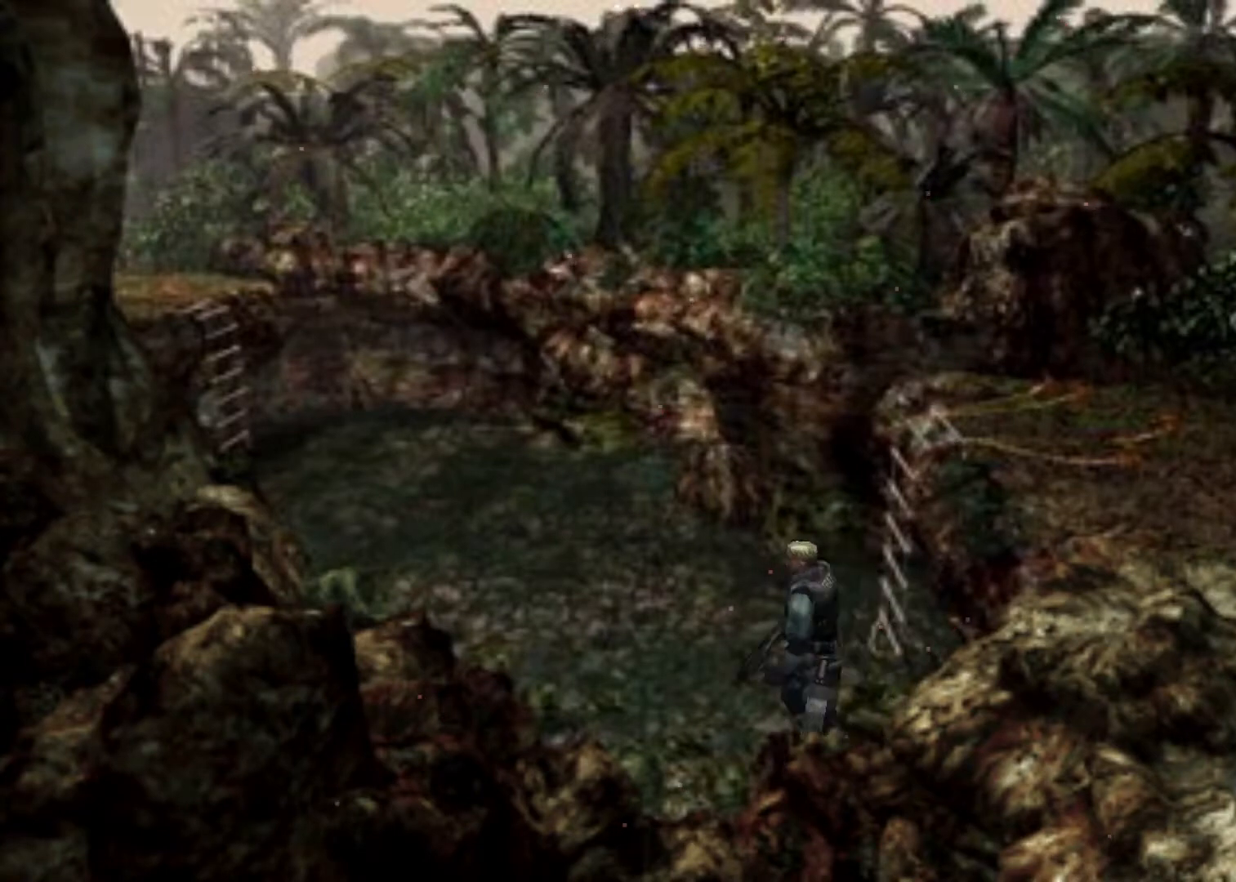
{"keys": ["action", "up"], "events": [[267, "right", "up"]]}